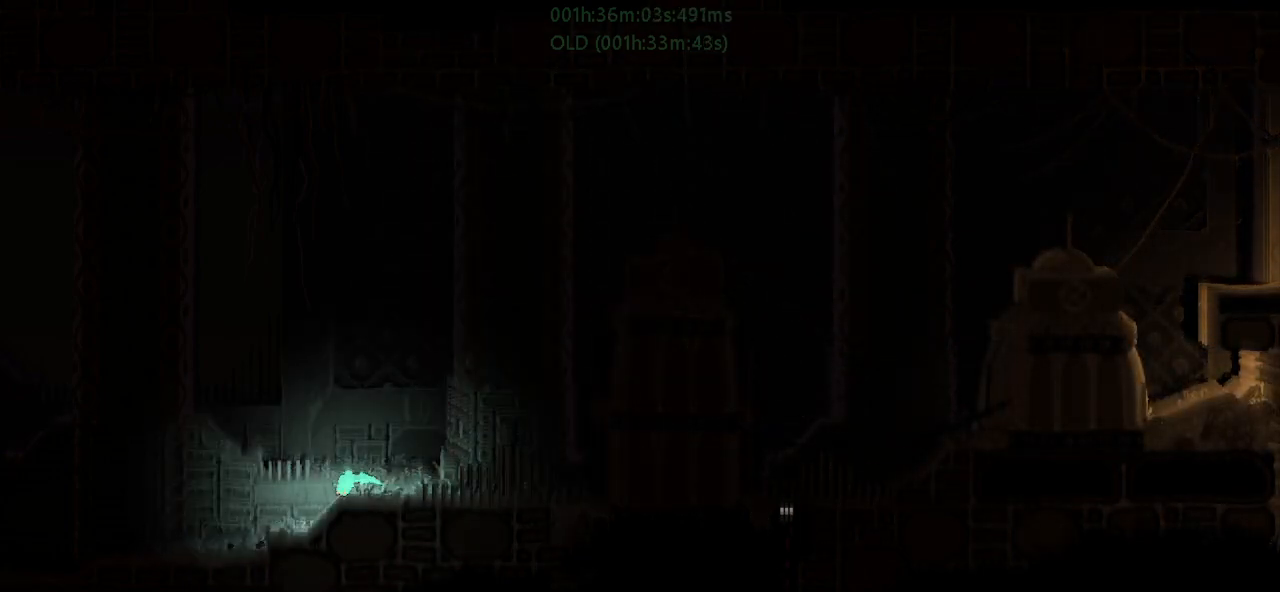
Gameplay with keyboard and mouse; each line is a JSON object with the keys held at the frame after it. "events" lists presses ("down") and releases ("up") of "down", "g", "j", "left", "r", "right", "t" and "up" between this image and that frame as [ms after this image, input, new state], when the widget could be followed in between. No other keys are recorded. Mouse buttons are not recorded. Not read: mouse_move.
{"keys": ["down", "j", "left", "r"], "events": [[150, "j", "down"], [467, "down", "down"]]}
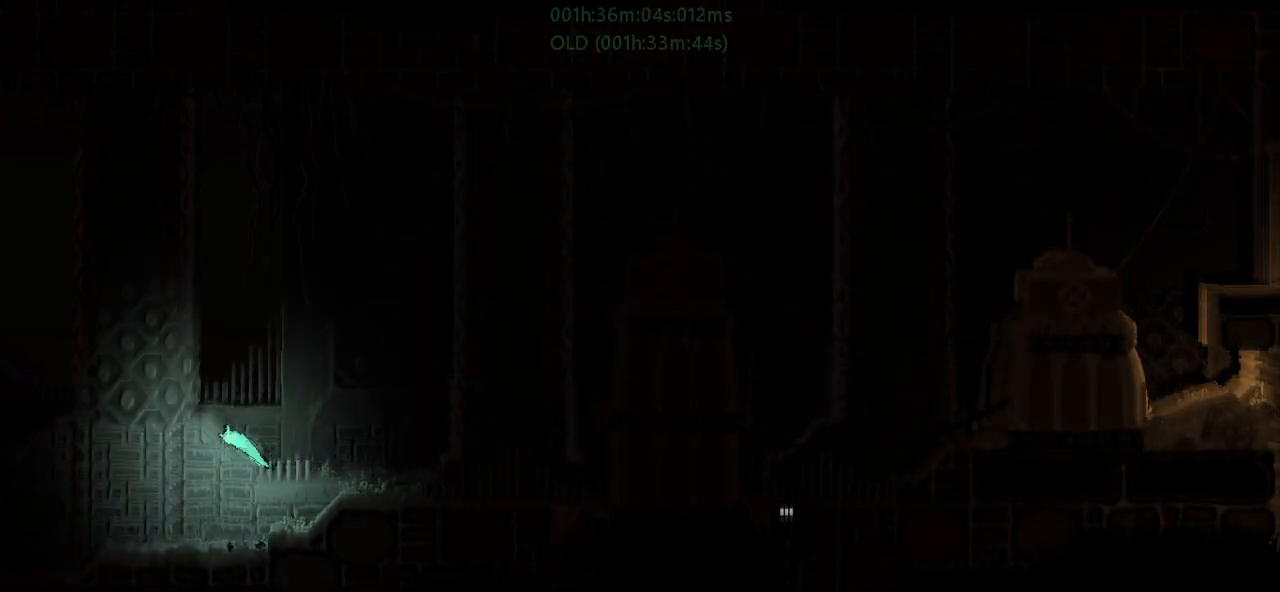
{"keys": ["down", "left", "r"], "events": [[50, "j", "up"], [67, "r", "up"], [383, "r", "down"]]}
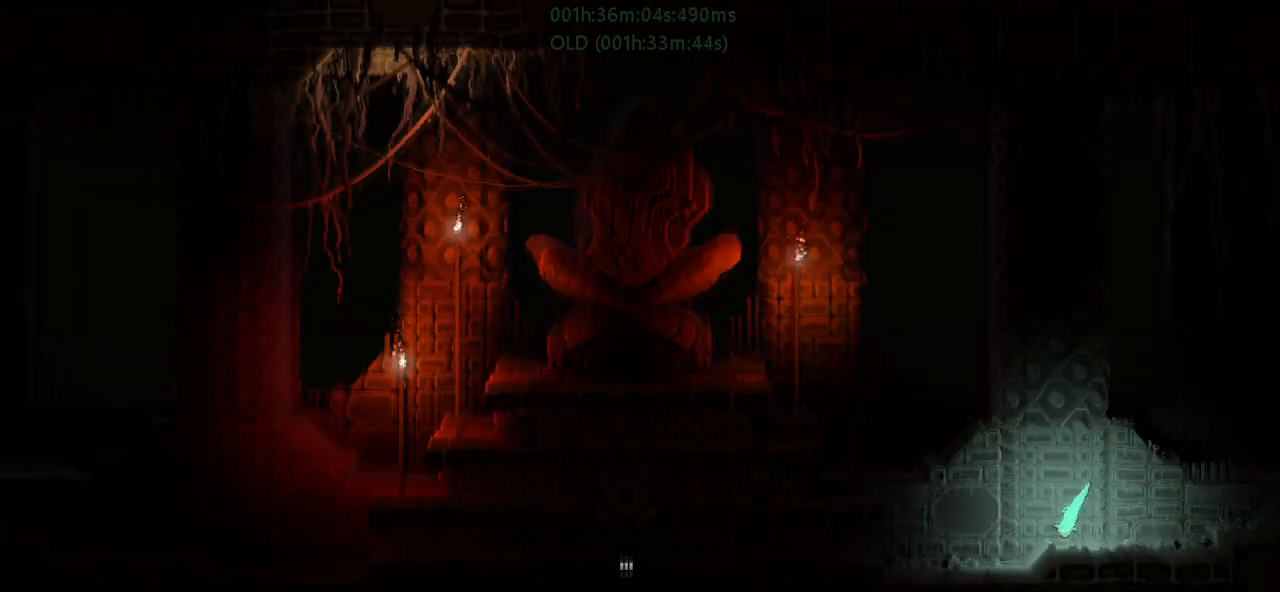
{"keys": ["left", "r"], "events": [[100, "down", "up"]]}
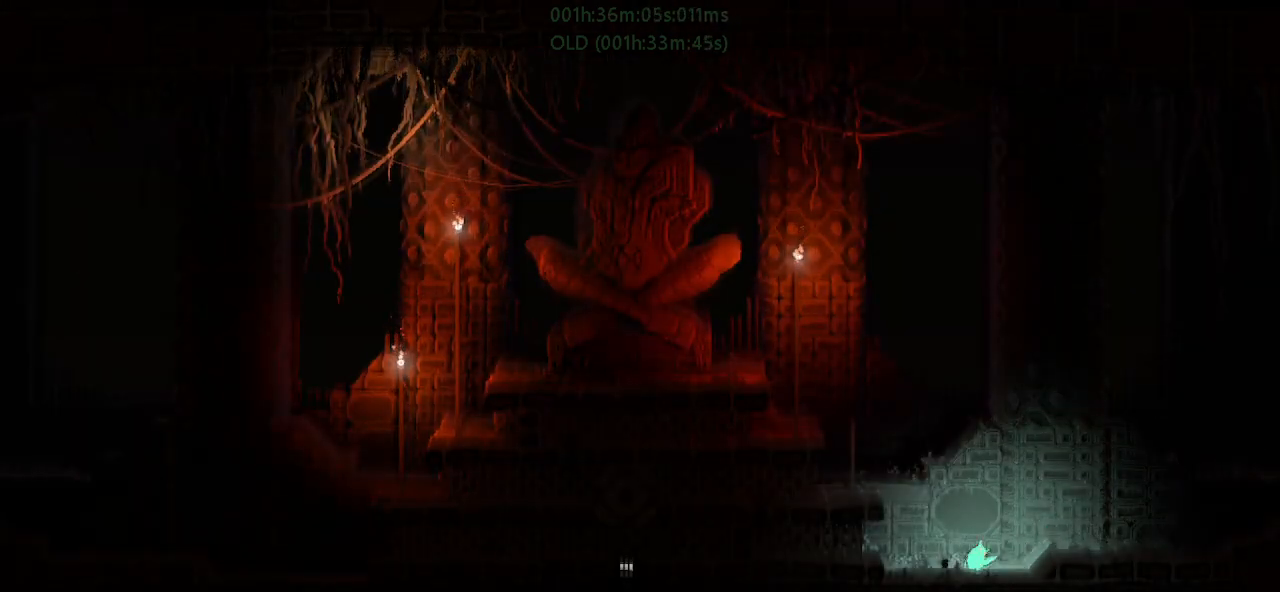
{"keys": ["g", "j", "left", "r", "up"], "events": [[100, "j", "down"], [150, "g", "down"], [450, "up", "down"]]}
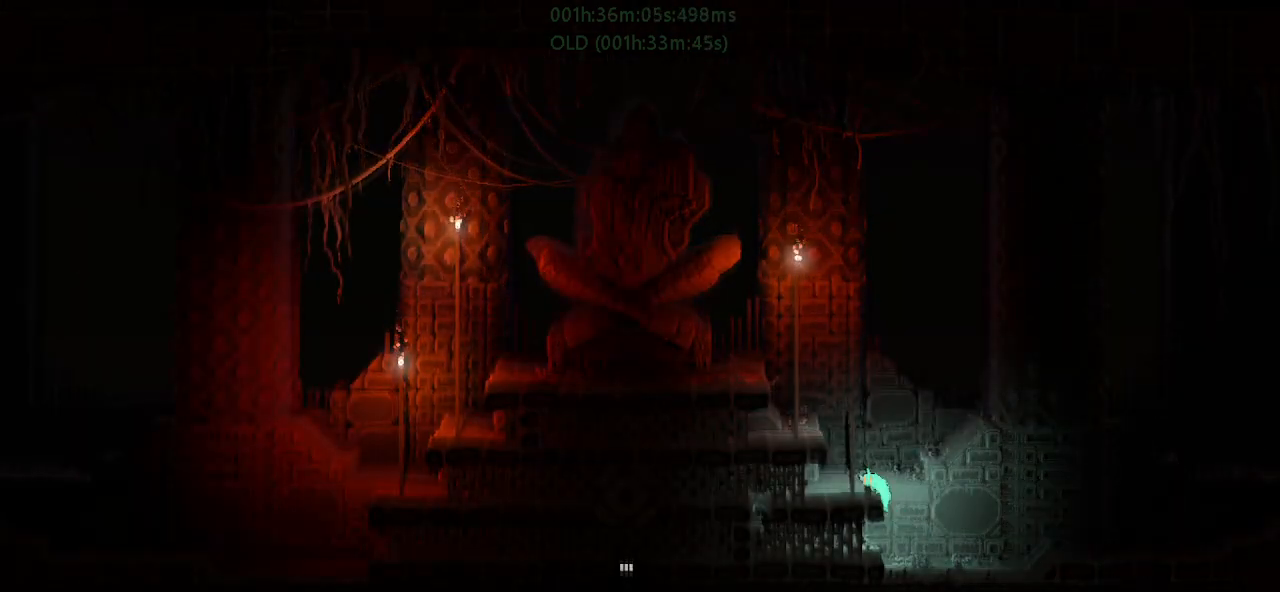
{"keys": ["up"], "events": [[33, "g", "up"], [83, "up", "up"], [100, "j", "up"], [100, "r", "up"], [167, "up", "down"], [267, "j", "down"], [300, "left", "up"], [483, "j", "up"]]}
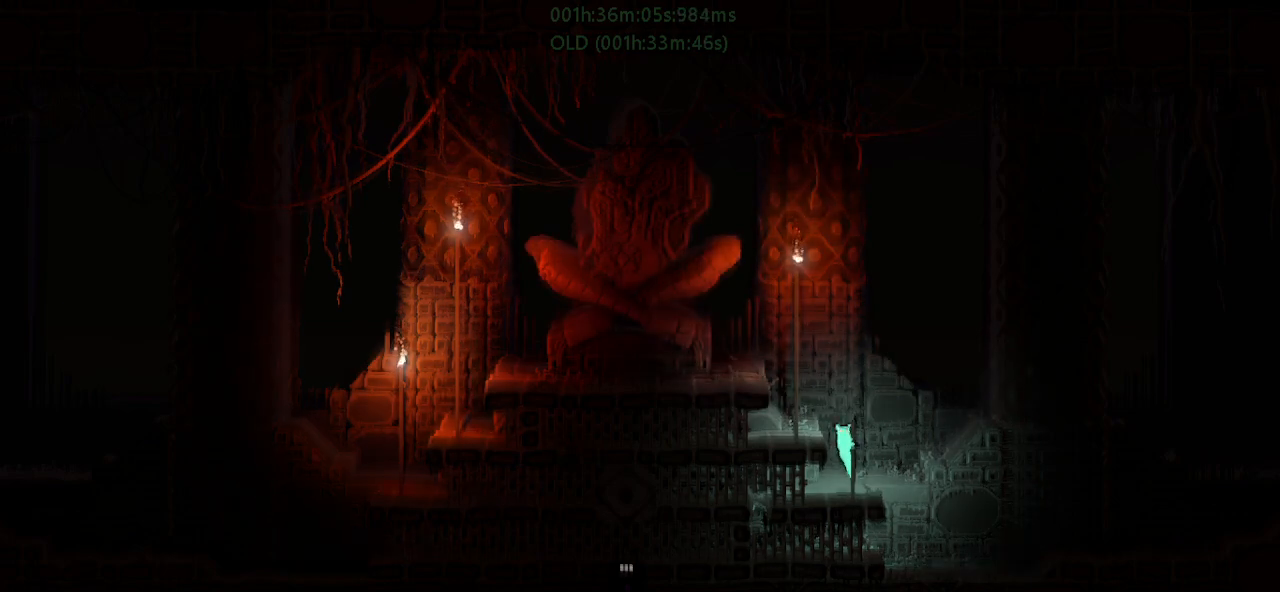
{"keys": ["j", "left", "up"], "events": [[117, "j", "down"], [117, "left", "down"], [350, "j", "up"], [467, "j", "down"]]}
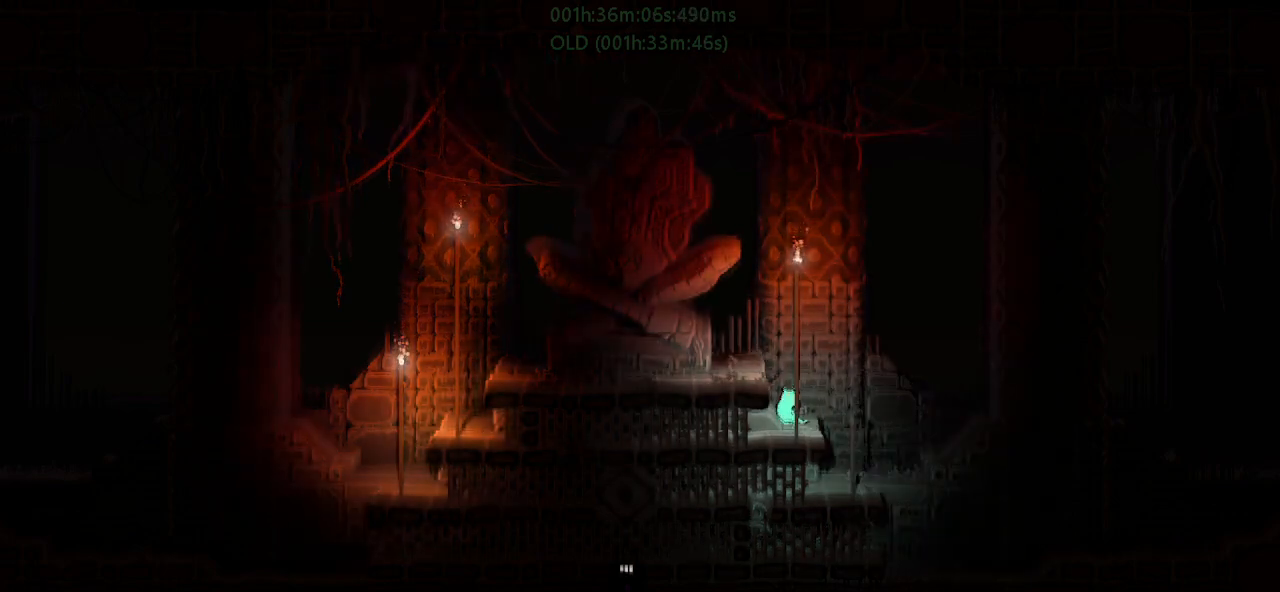
{"keys": ["left"], "events": [[117, "j", "up"], [150, "up", "up"]]}
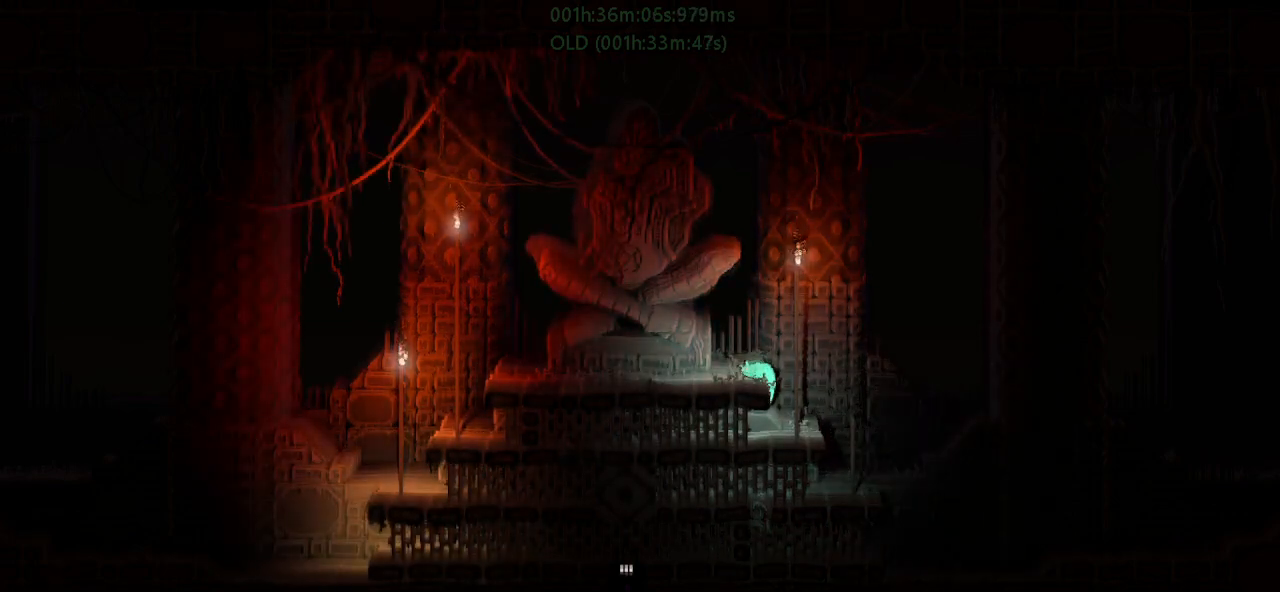
{"keys": ["down", "j", "left"], "events": [[367, "down", "down"], [367, "j", "down"]]}
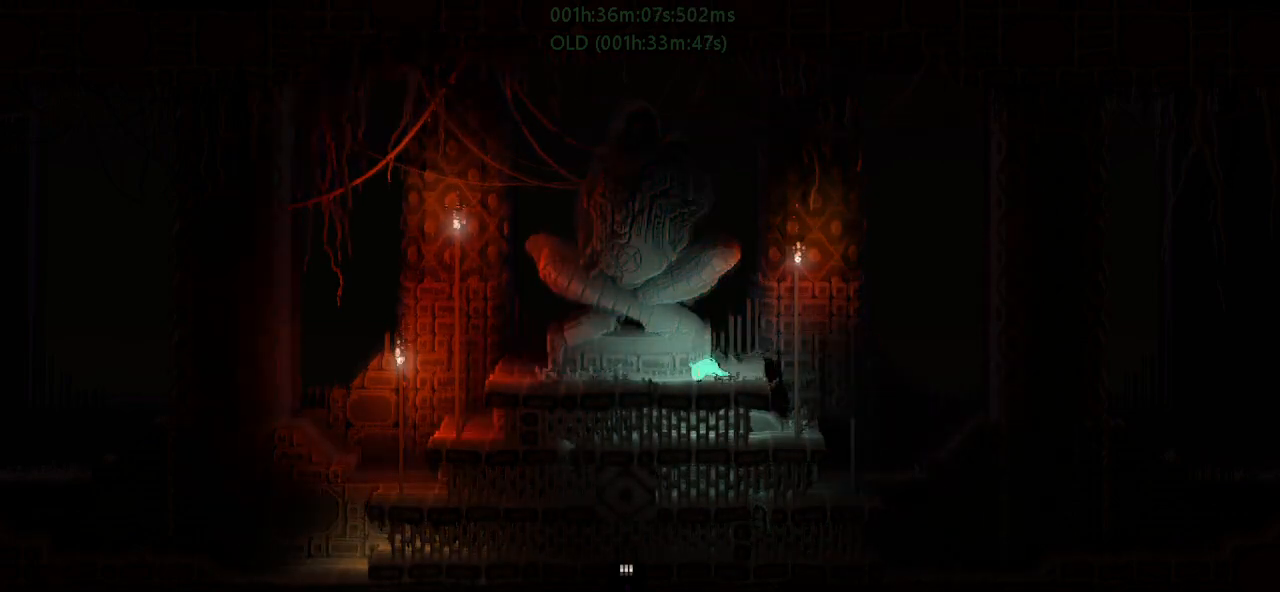
{"keys": ["left"], "events": [[100, "down", "up"], [100, "j", "up"], [133, "left", "up"], [133, "right", "down"], [200, "right", "up"], [200, "t", "down"], [233, "j", "down"], [233, "left", "down"], [317, "j", "up"], [317, "t", "up"]]}
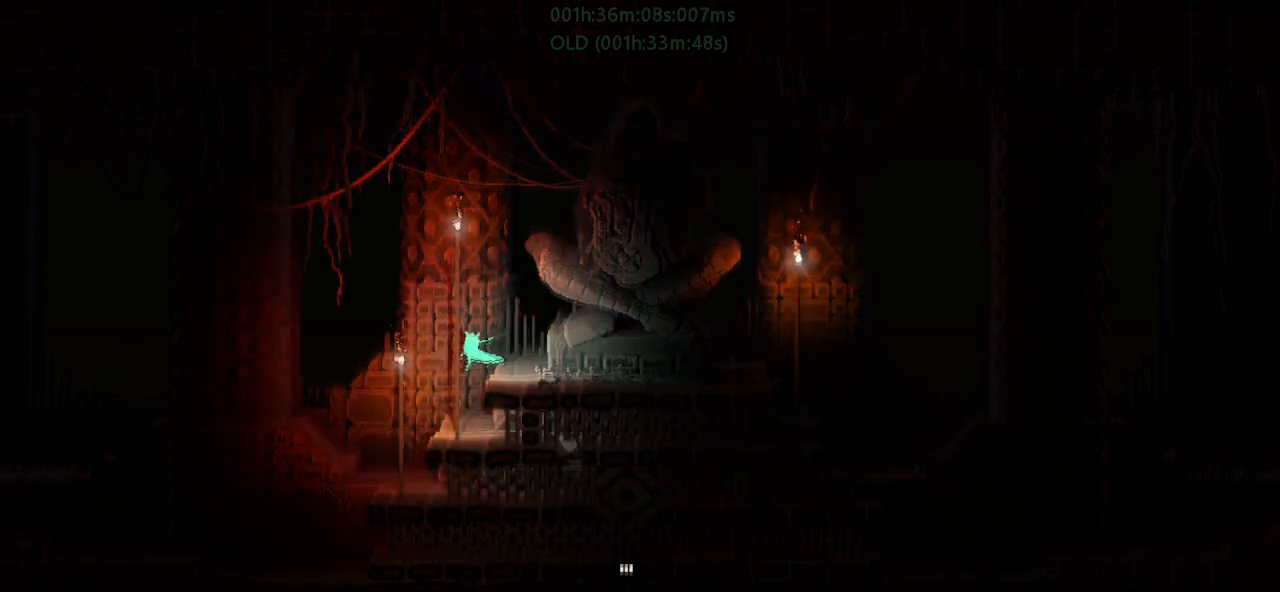
{"keys": ["j", "left"], "events": [[483, "j", "down"]]}
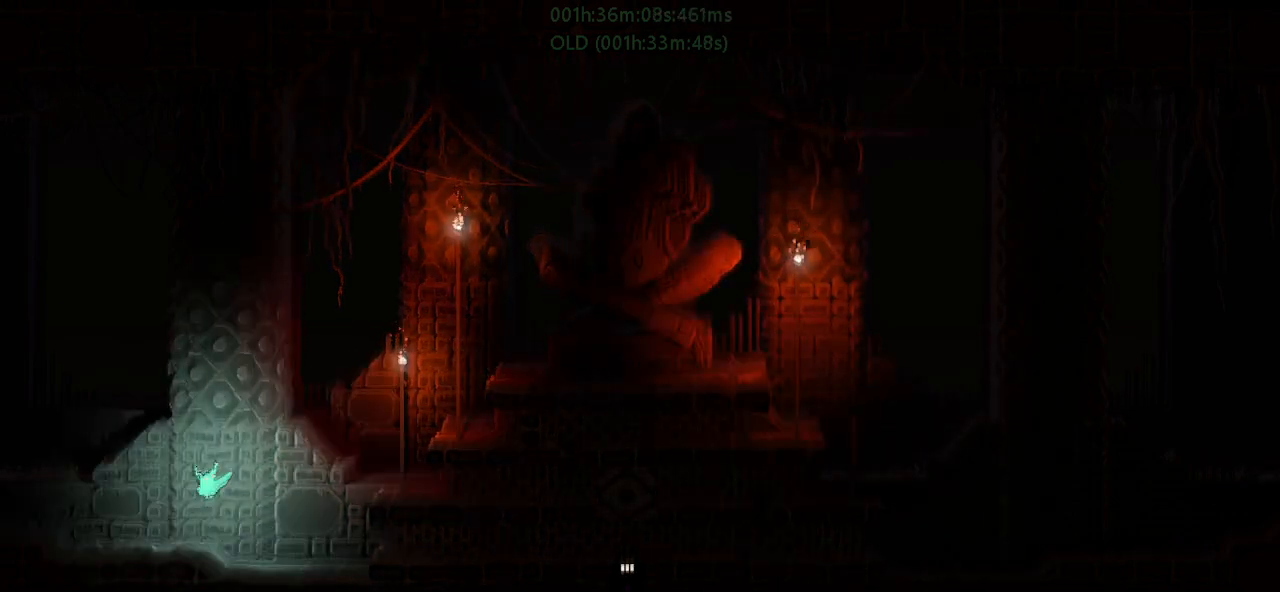
{"keys": ["j", "left"], "events": [[150, "j", "up"], [183, "j", "down"], [400, "j", "up"], [500, "j", "down"]]}
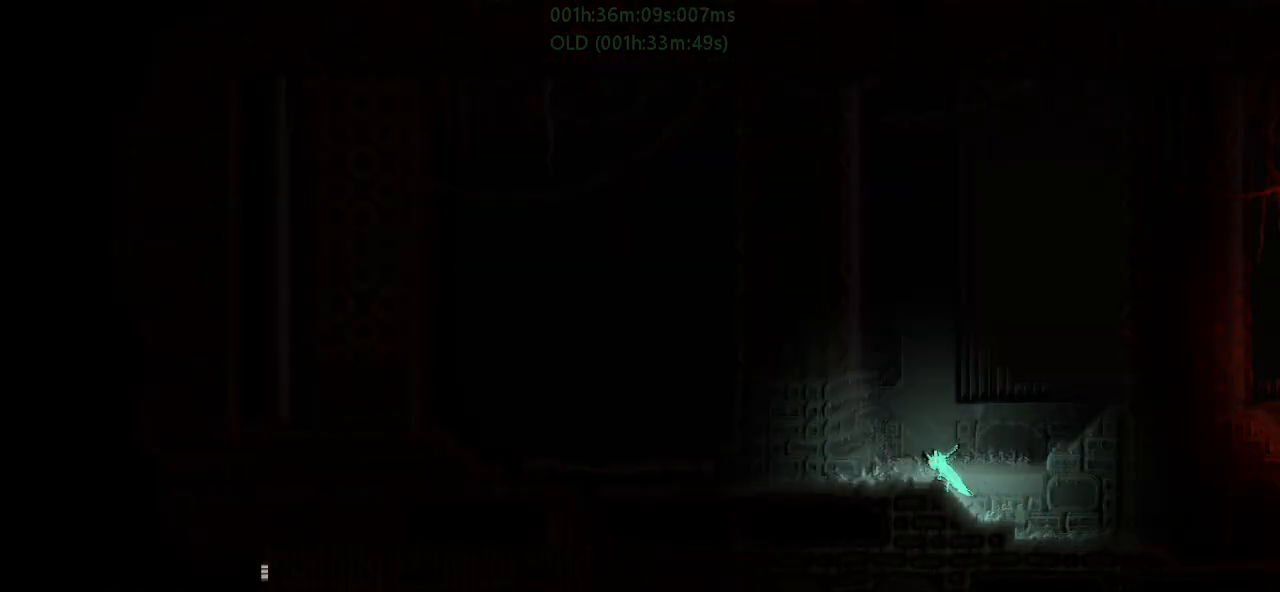
{"keys": ["left", "r"], "events": [[83, "r", "down"], [467, "j", "up"]]}
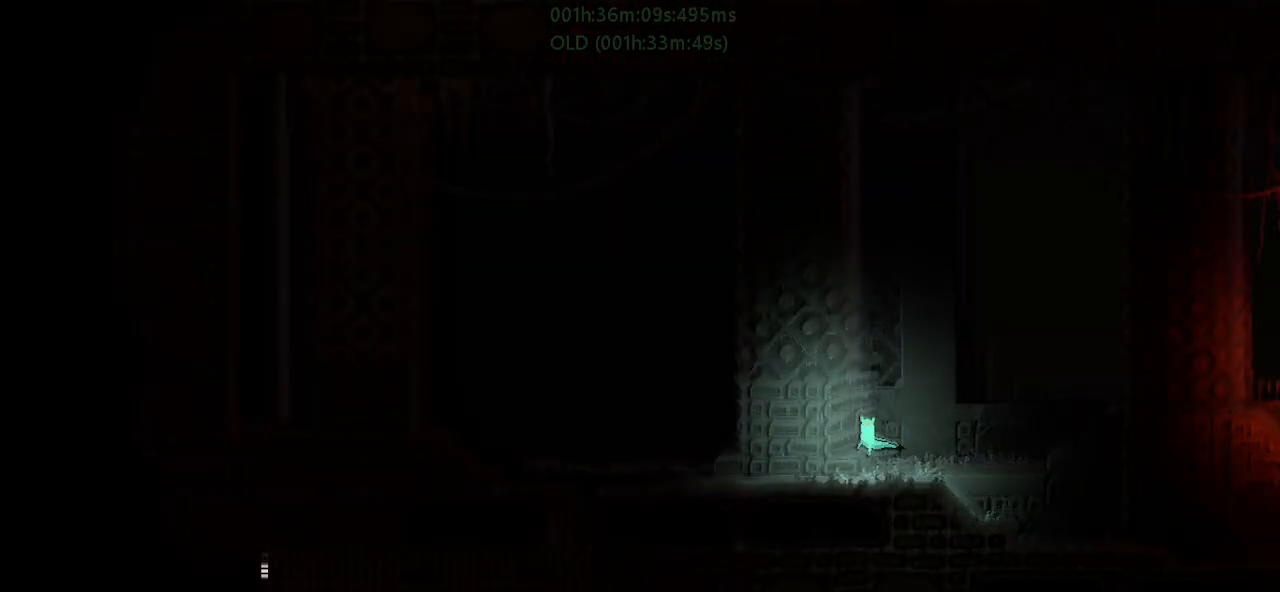
{"keys": ["down", "j", "left"], "events": [[233, "r", "up"], [317, "down", "down"], [350, "j", "down"]]}
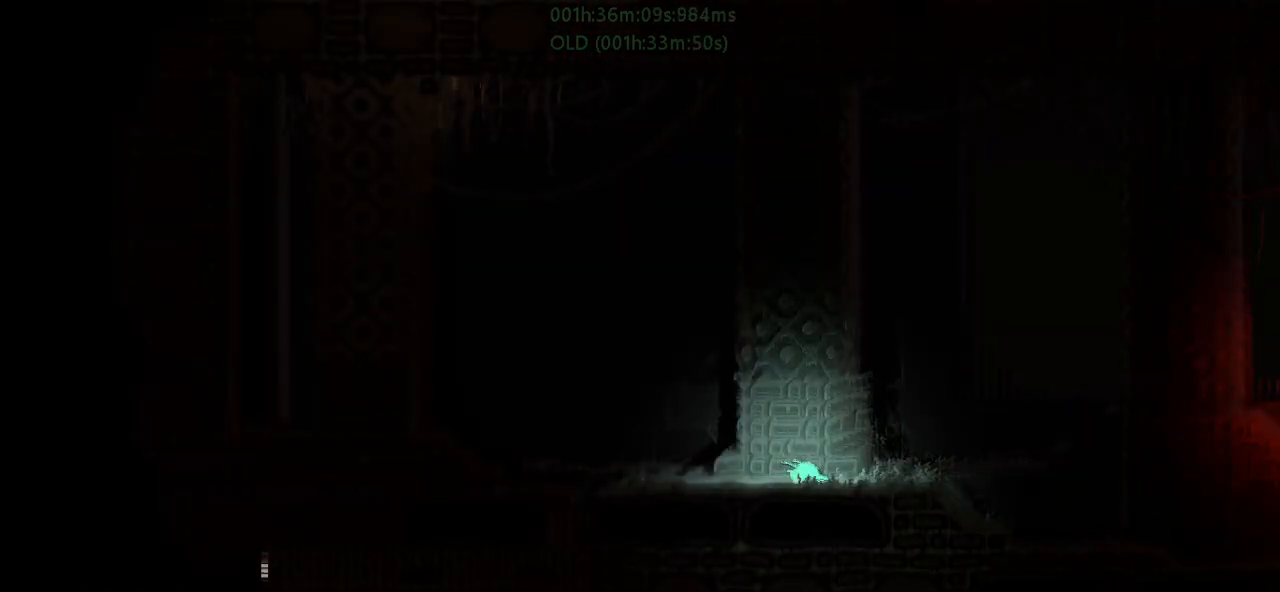
{"keys": ["j", "left", "r"], "events": [[17, "down", "up"], [33, "j", "up"], [250, "j", "down"], [283, "up", "down"], [467, "up", "up"], [500, "r", "down"]]}
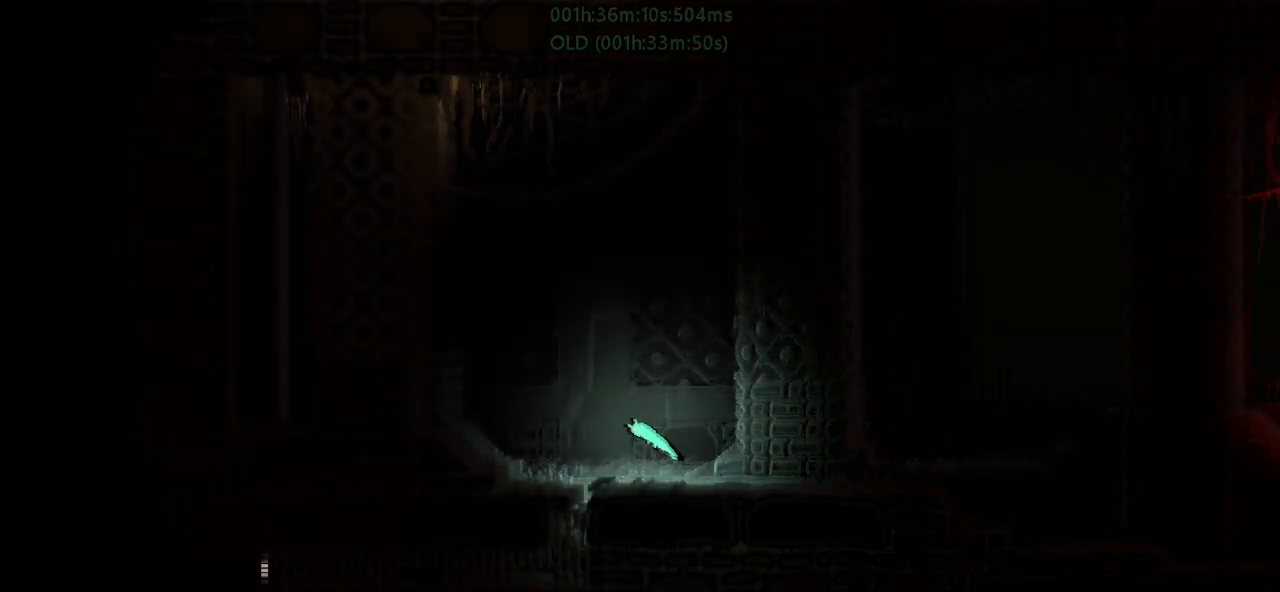
{"keys": ["down"], "events": [[17, "j", "up"], [50, "left", "up"], [67, "right", "down"], [183, "down", "down"], [233, "right", "up"], [433, "r", "up"]]}
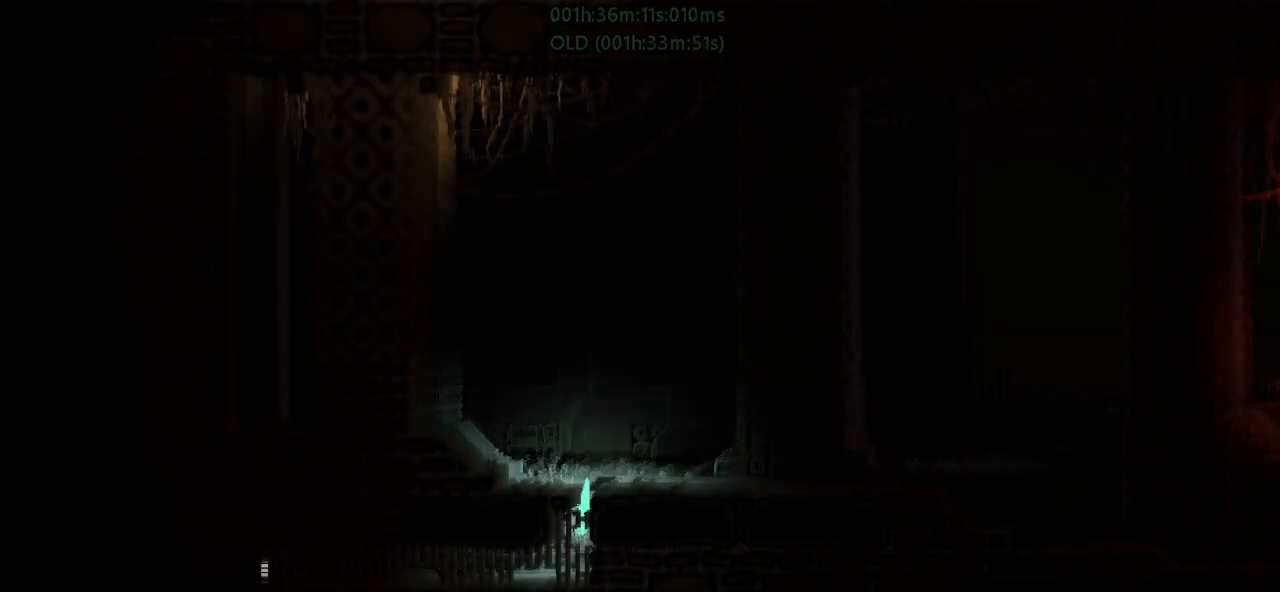
{"keys": ["left"], "events": [[100, "left", "down"], [183, "down", "up"], [183, "j", "down"], [250, "g", "down"], [300, "up", "down"], [350, "j", "up"], [400, "g", "up"], [433, "up", "up"]]}
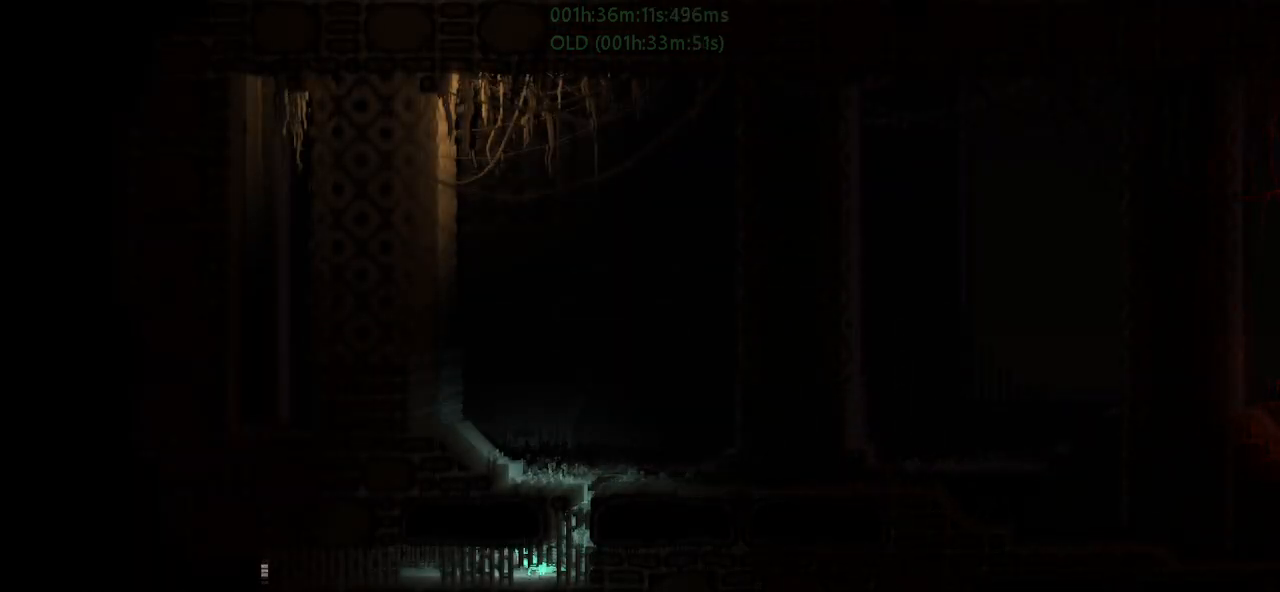
{"keys": ["g", "left"], "events": [[50, "g", "down"], [133, "up", "down"], [183, "g", "up"], [217, "up", "up"], [267, "g", "down"], [350, "g", "up"], [450, "g", "down"]]}
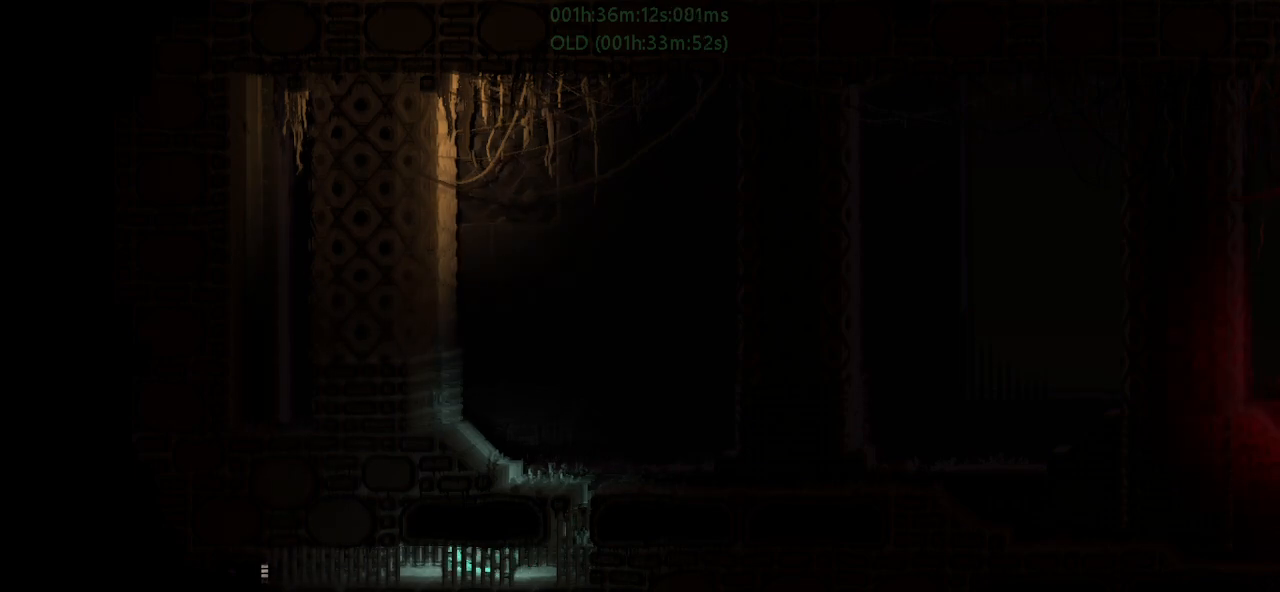
{"keys": ["left"], "events": [[67, "g", "up"], [317, "g", "down"], [417, "g", "up"]]}
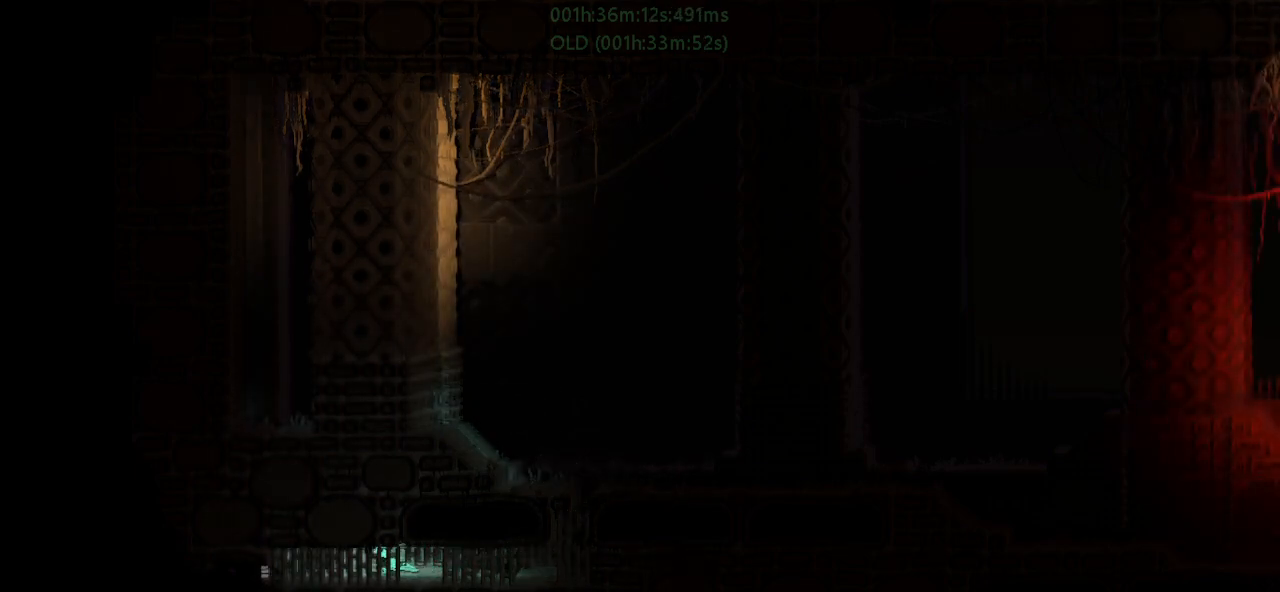
{"keys": ["left"], "events": [[50, "down", "down"], [67, "j", "down"], [183, "down", "up"], [183, "j", "up"], [367, "g", "down"], [450, "g", "up"]]}
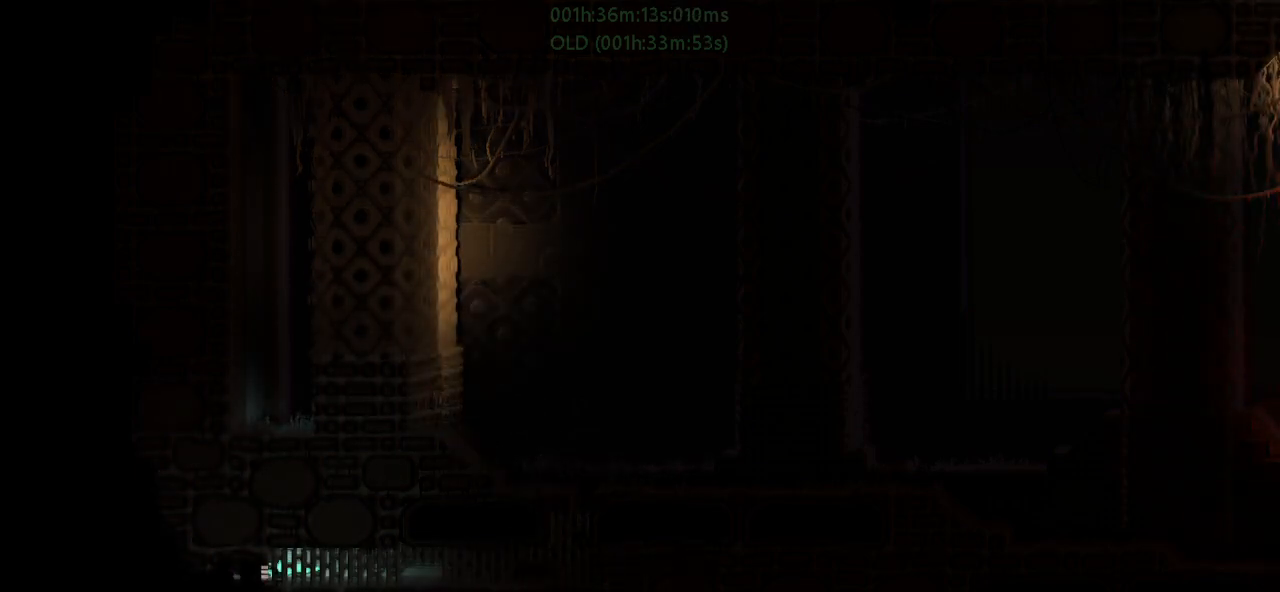
{"keys": ["left"], "events": []}
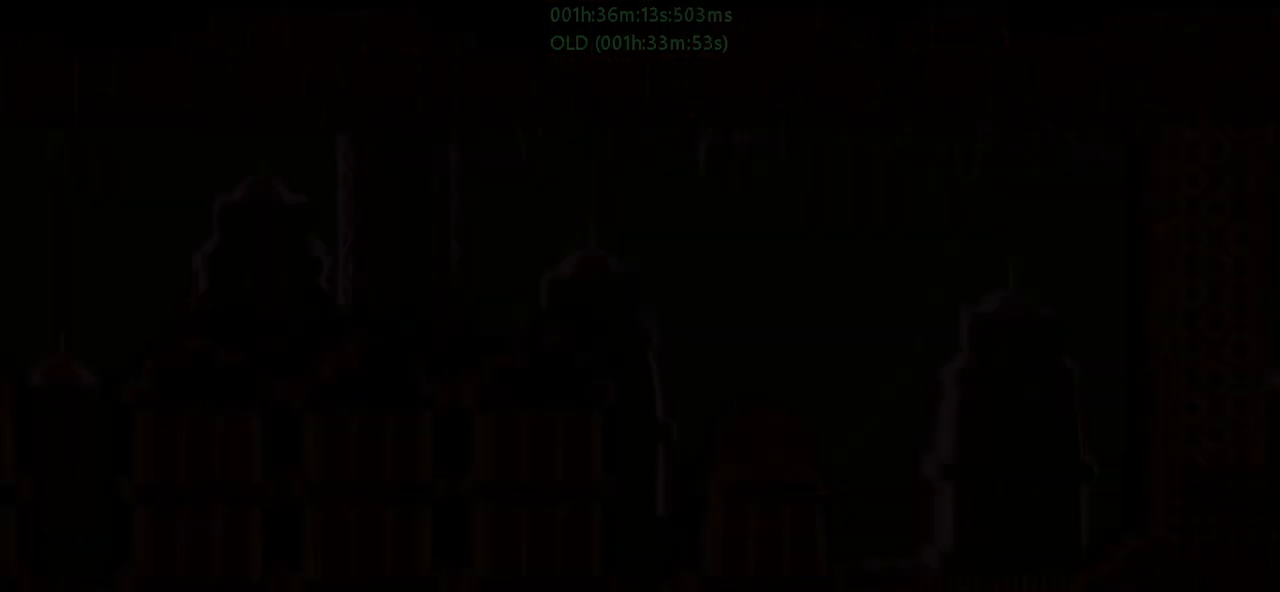
{"keys": ["j", "left", "up"], "events": [[67, "j", "down"], [100, "j", "up"], [183, "j", "down"], [267, "j", "up"], [317, "j", "down"], [350, "up", "down"], [400, "j", "up"], [450, "j", "down"]]}
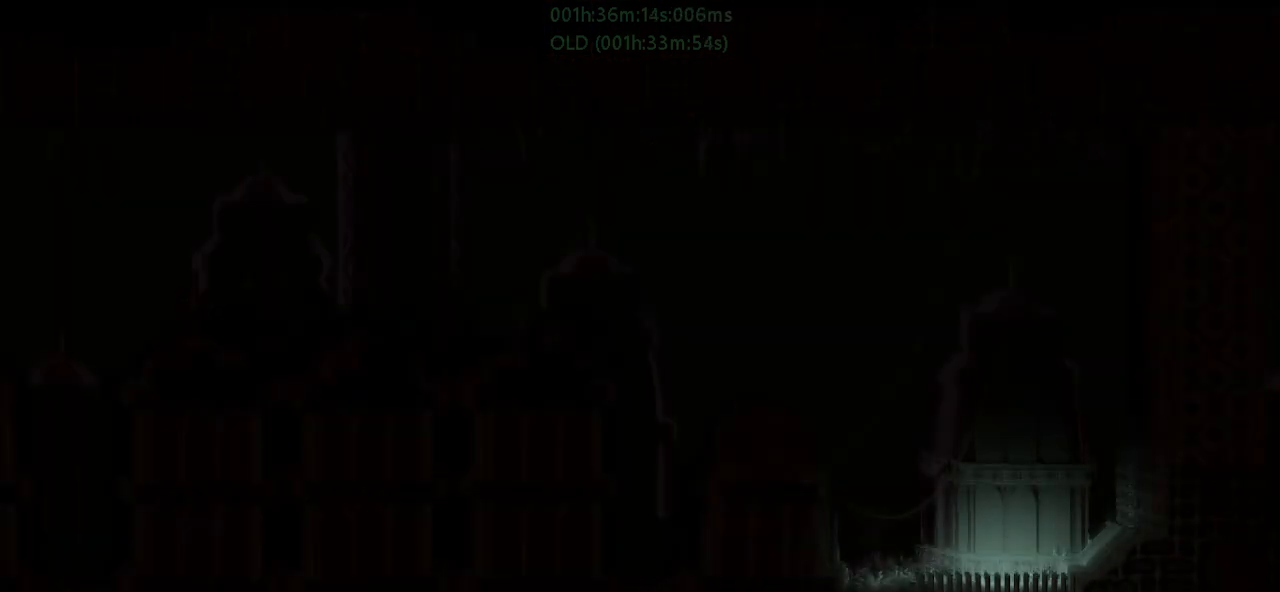
{"keys": ["right", "up"], "events": [[200, "j", "up"], [250, "left", "up"], [283, "j", "down"], [367, "right", "down"], [483, "j", "up"]]}
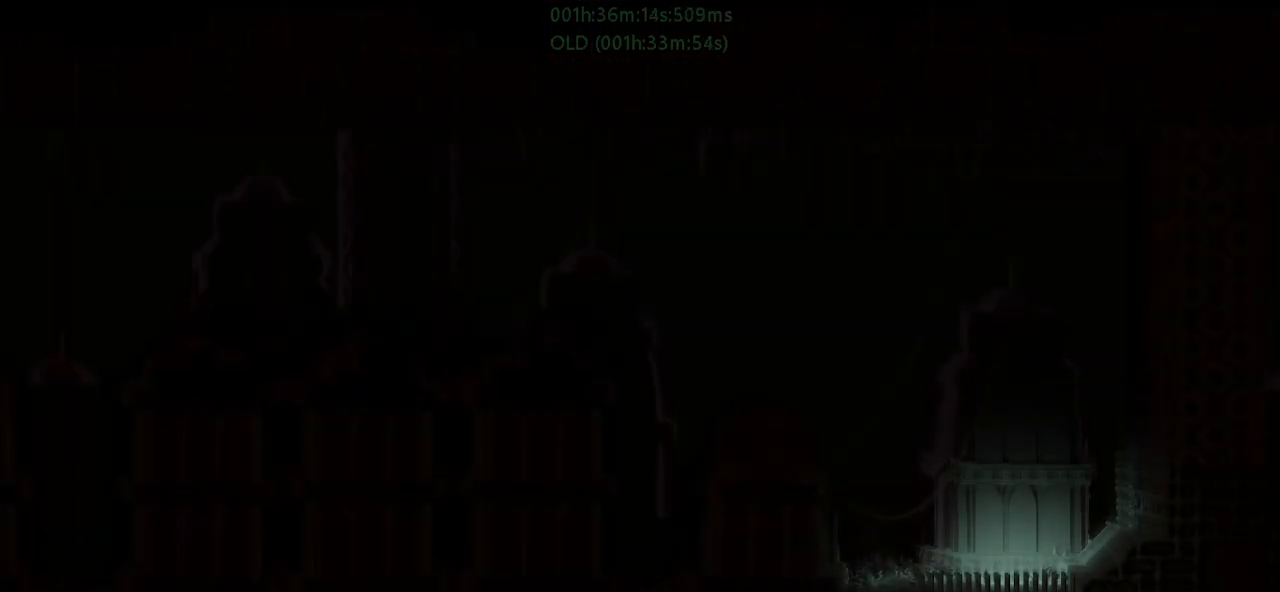
{"keys": ["left", "up"], "events": [[33, "j", "down"], [67, "left", "down"], [67, "right", "up"], [83, "left", "up"], [200, "j", "up"], [200, "left", "down"], [233, "j", "down"], [467, "j", "up"]]}
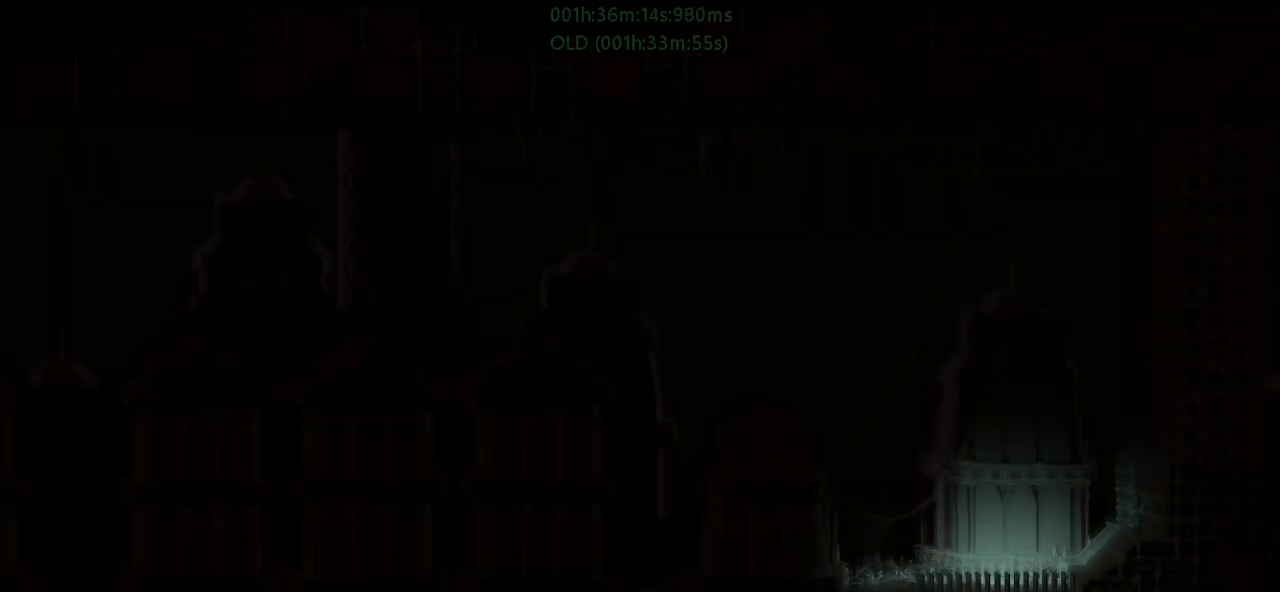
{"keys": ["left"], "events": [[17, "j", "down"], [150, "up", "up"], [183, "j", "up"], [300, "j", "down"], [483, "j", "up"]]}
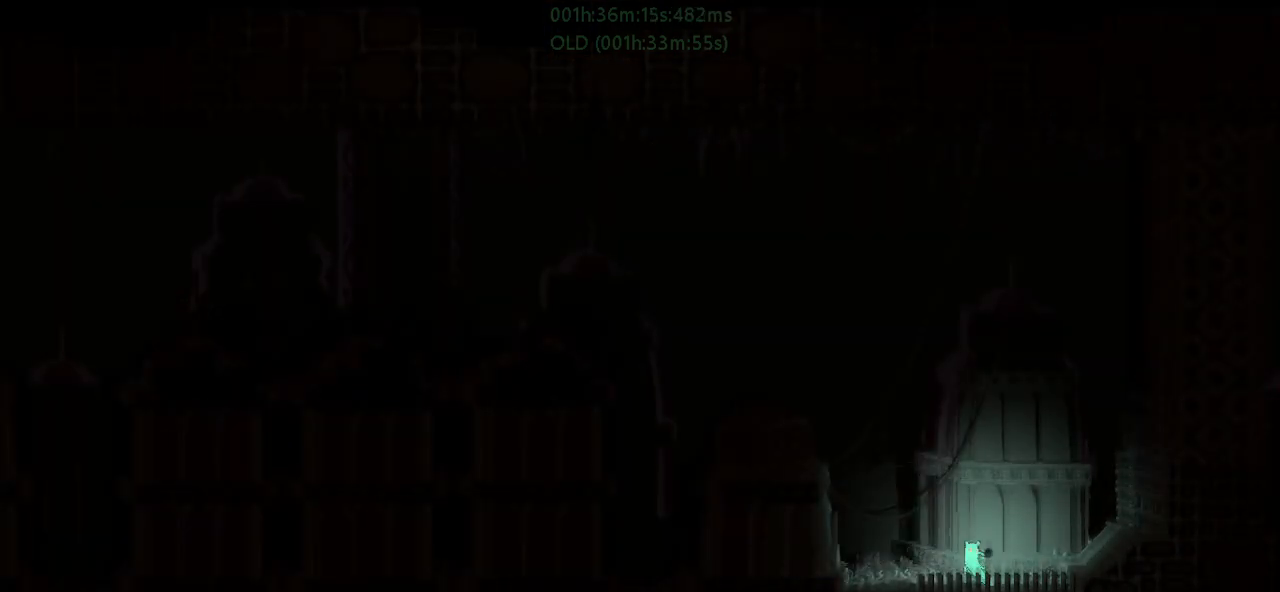
{"keys": ["j", "left", "up"], "events": [[400, "j", "down"], [417, "up", "down"]]}
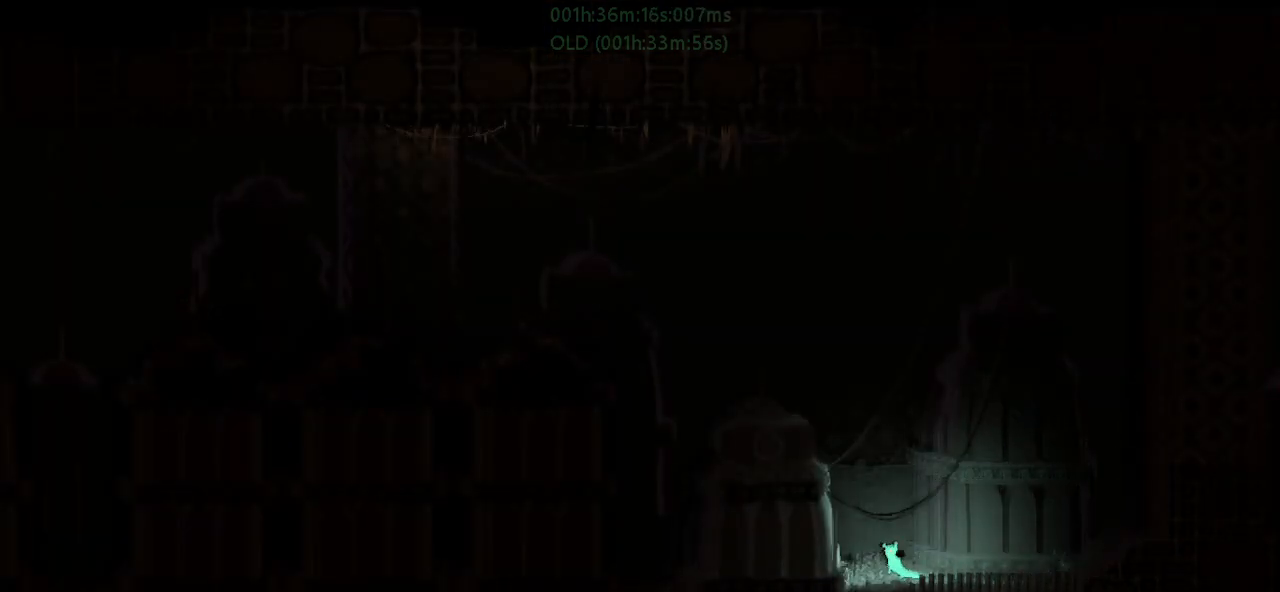
{"keys": ["up"], "events": [[233, "j", "up"], [250, "left", "up"]]}
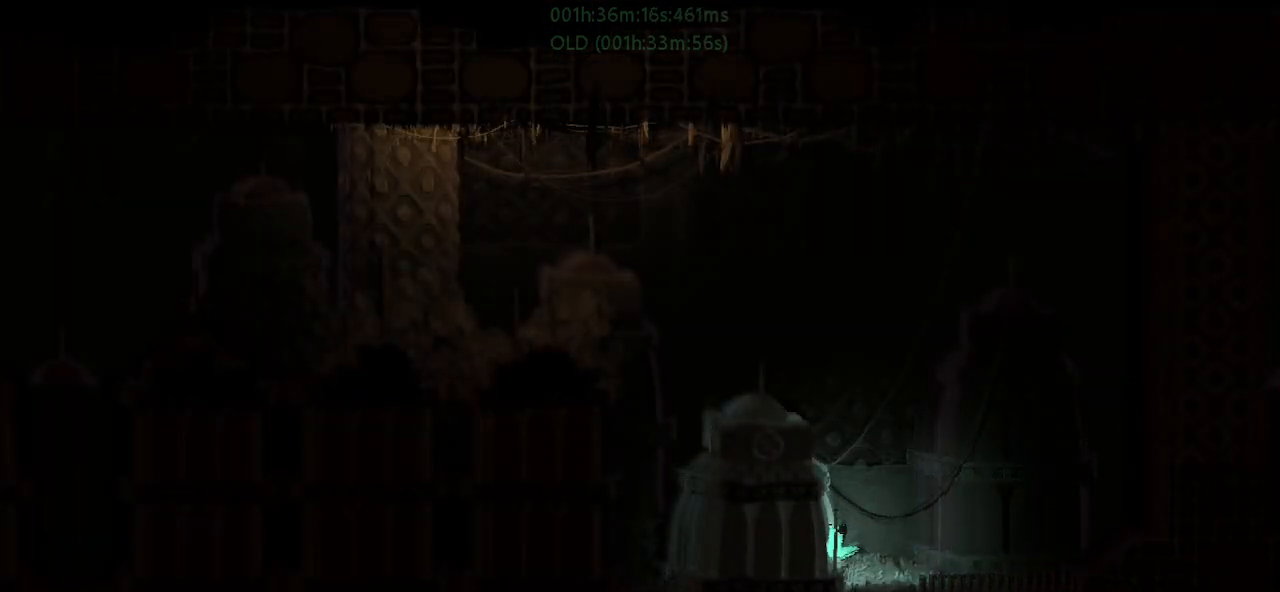
{"keys": ["up"], "events": []}
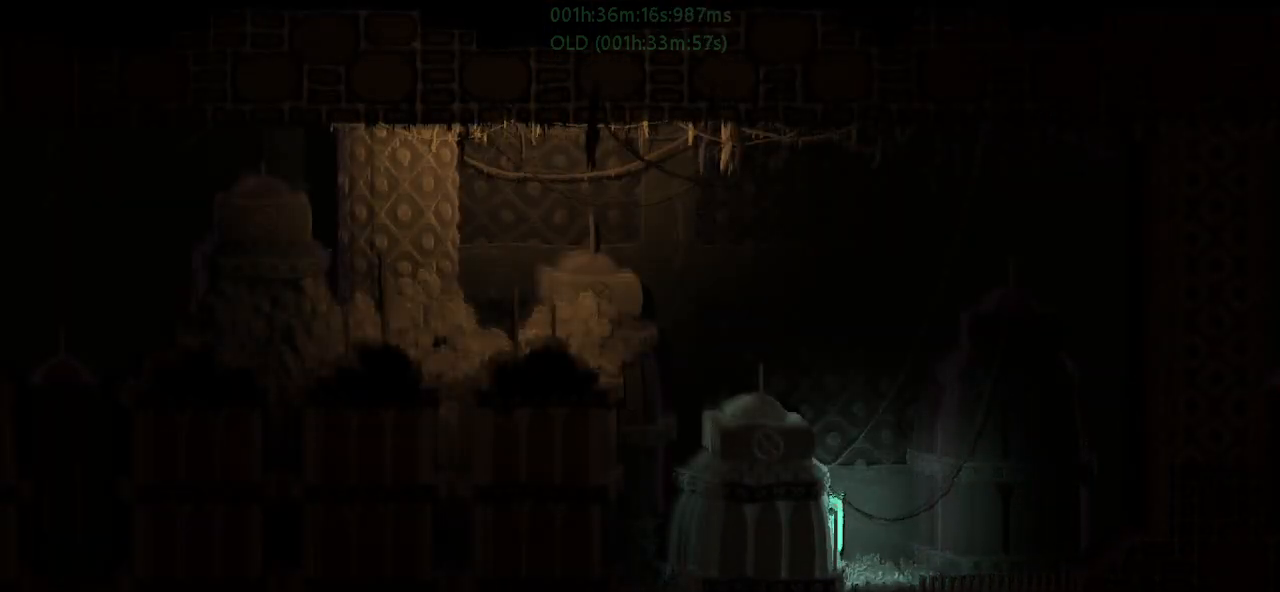
{"keys": ["j", "left"], "events": [[233, "j", "down"], [283, "left", "down"], [367, "up", "up"], [400, "j", "up"], [483, "j", "down"]]}
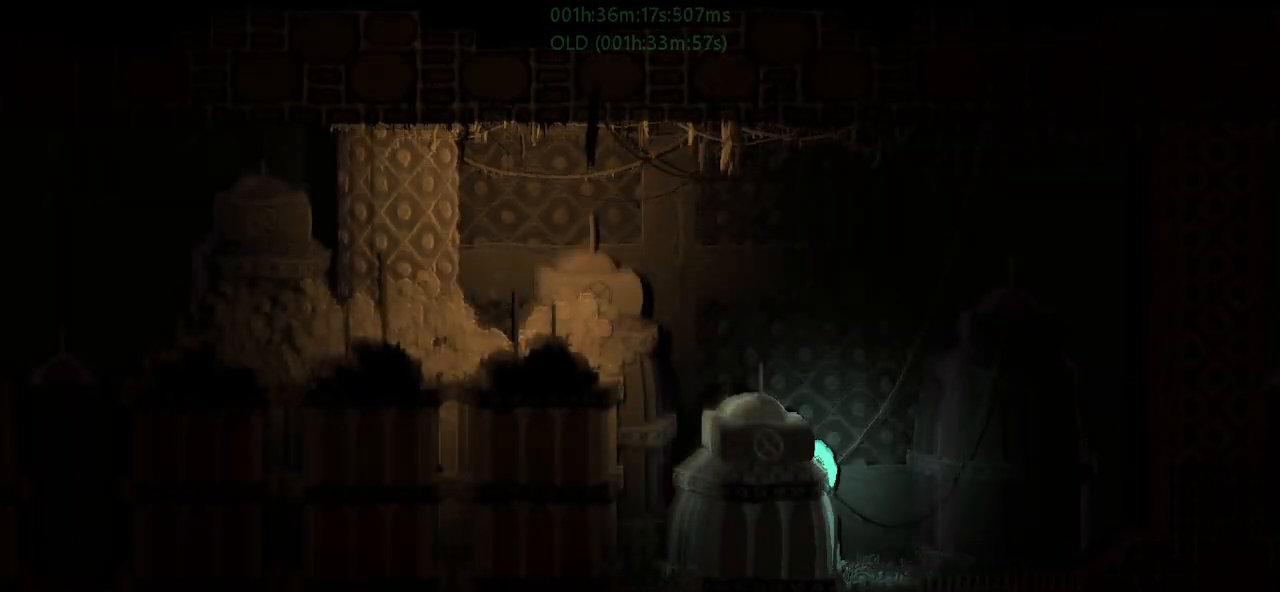
{"keys": ["left"], "events": [[333, "j", "up"]]}
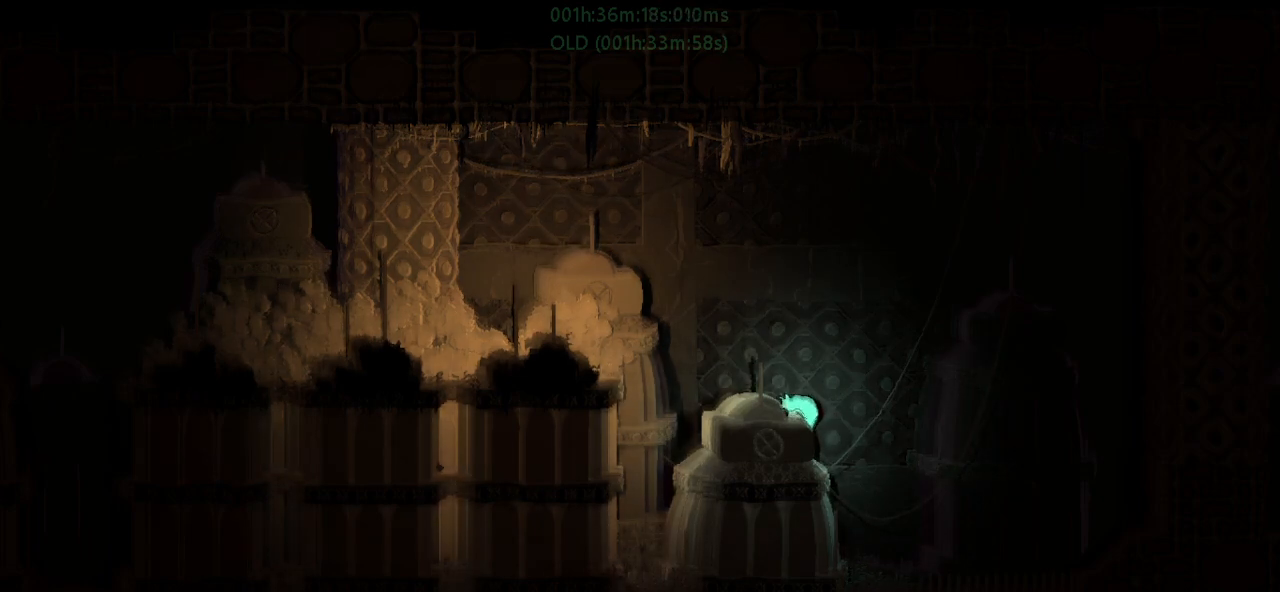
{"keys": ["left"], "events": []}
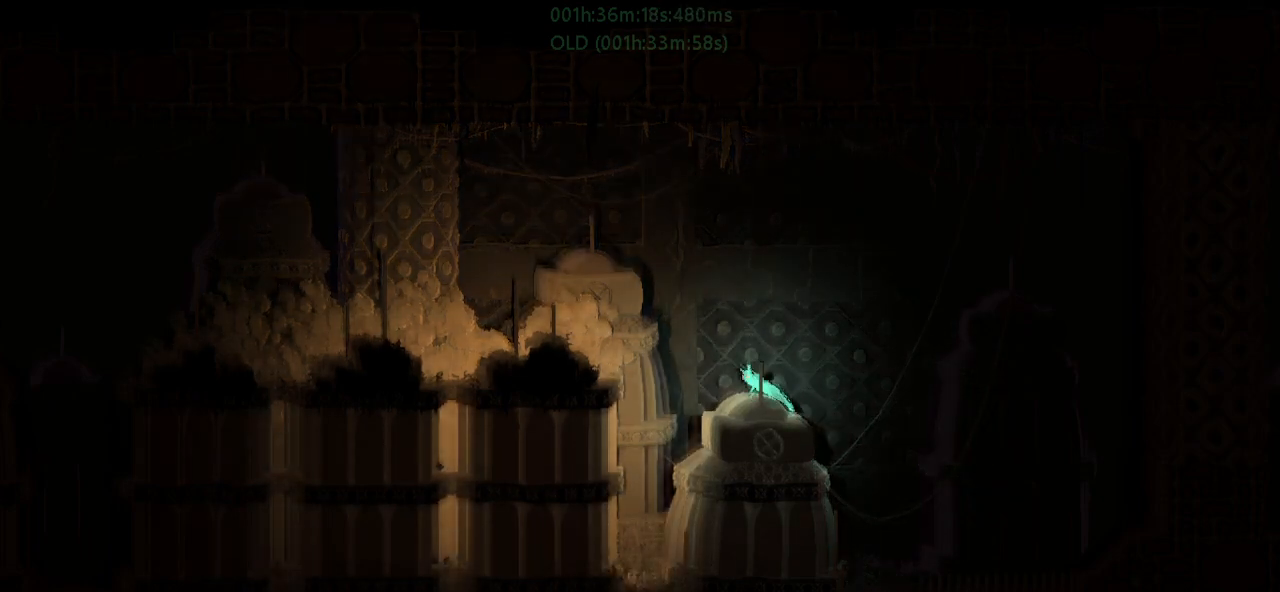
{"keys": ["j", "left", "t", "up"], "events": [[350, "j", "down"], [350, "up", "down"], [467, "t", "down"]]}